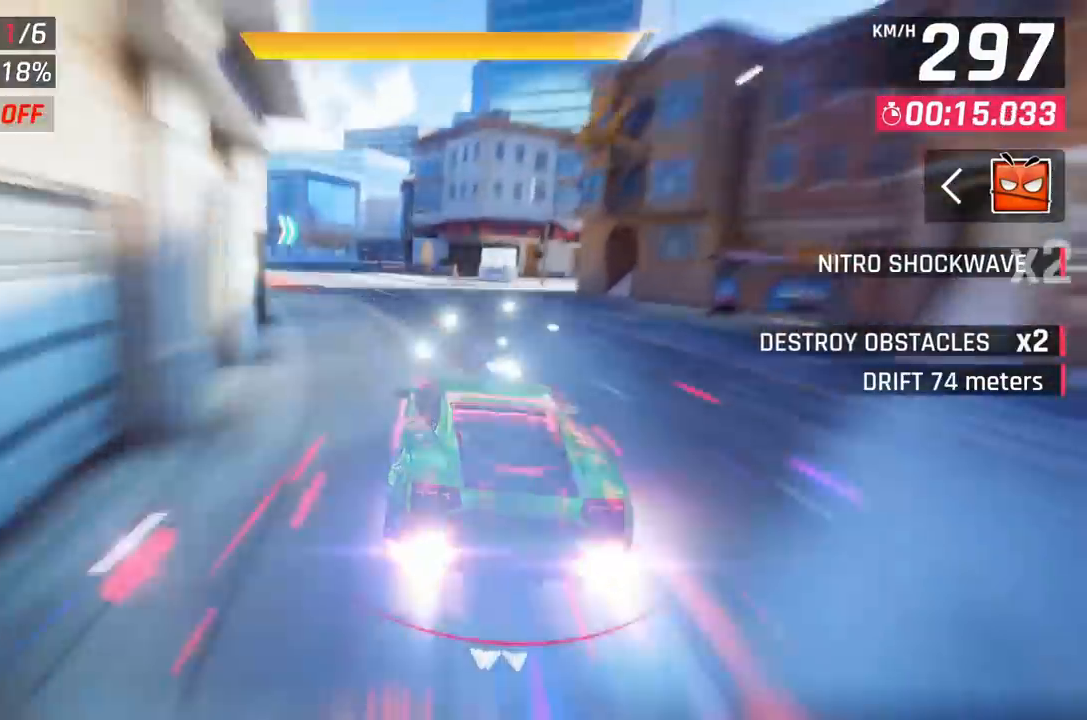
Gameplay with a controller (Xbox layout); each line is a JSON object with the inputs held at the frame after it. "events" lists button and stick changes between this image and that frame as [ms after this image, input, new state], when the widget could be followed in between. Not read: right_stick.
{"buttons": ["DPAD_RIGHT"], "left_stick": "center", "events": [[100, "A", "up"], [183, "left_stick", "center"], [383, "X", "down"], [433, "A", "down"], [433, "X", "up"], [467, "A", "up"], [467, "DPAD_RIGHT", "down"]]}
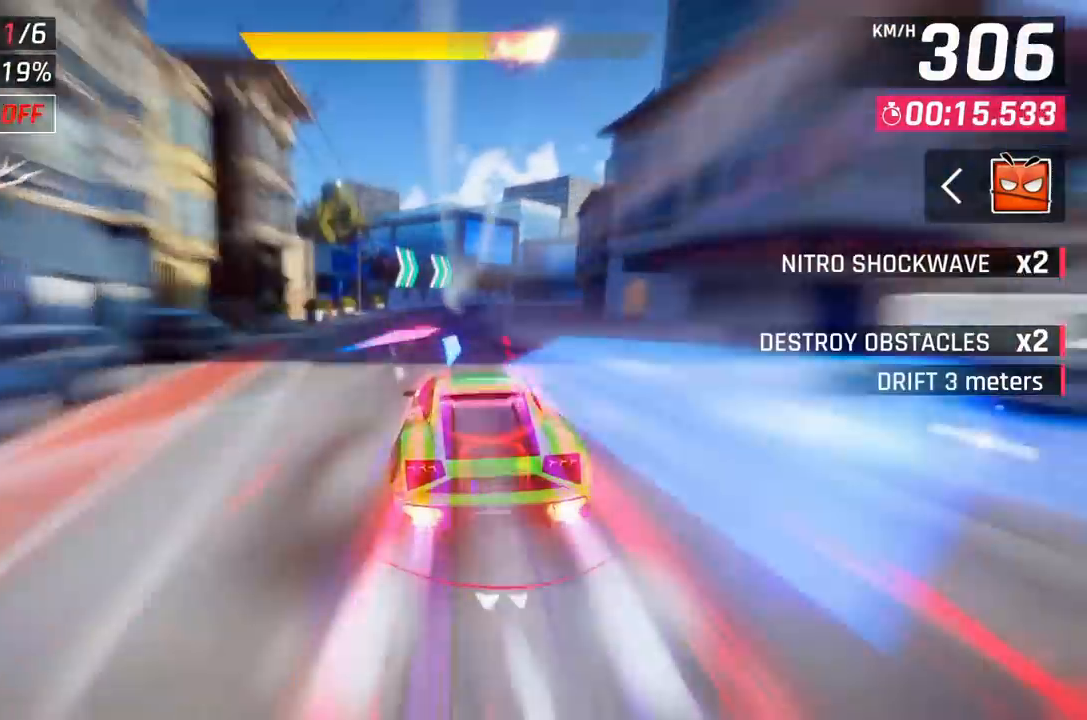
{"buttons": ["A", "DPAD_UP", "DPAD_RIGHT"], "left_stick": "center", "events": [[17, "DPAD_UP", "down"], [317, "DPAD_UP", "up"], [333, "DPAD_RIGHT", "up"], [417, "DPAD_RIGHT", "down"], [483, "A", "down"], [483, "DPAD_UP", "down"]]}
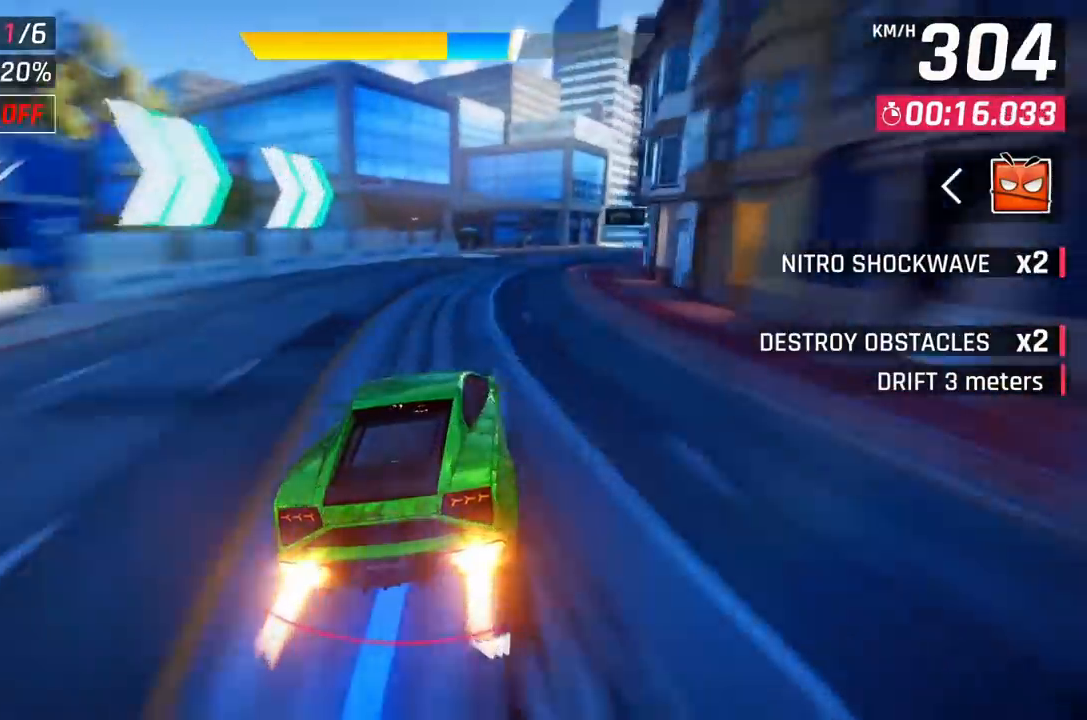
{"buttons": ["DPAD_RIGHT"], "left_stick": "center", "events": [[67, "A", "up"], [233, "DPAD_UP", "up"], [267, "DPAD_RIGHT", "up"], [450, "DPAD_RIGHT", "down"]]}
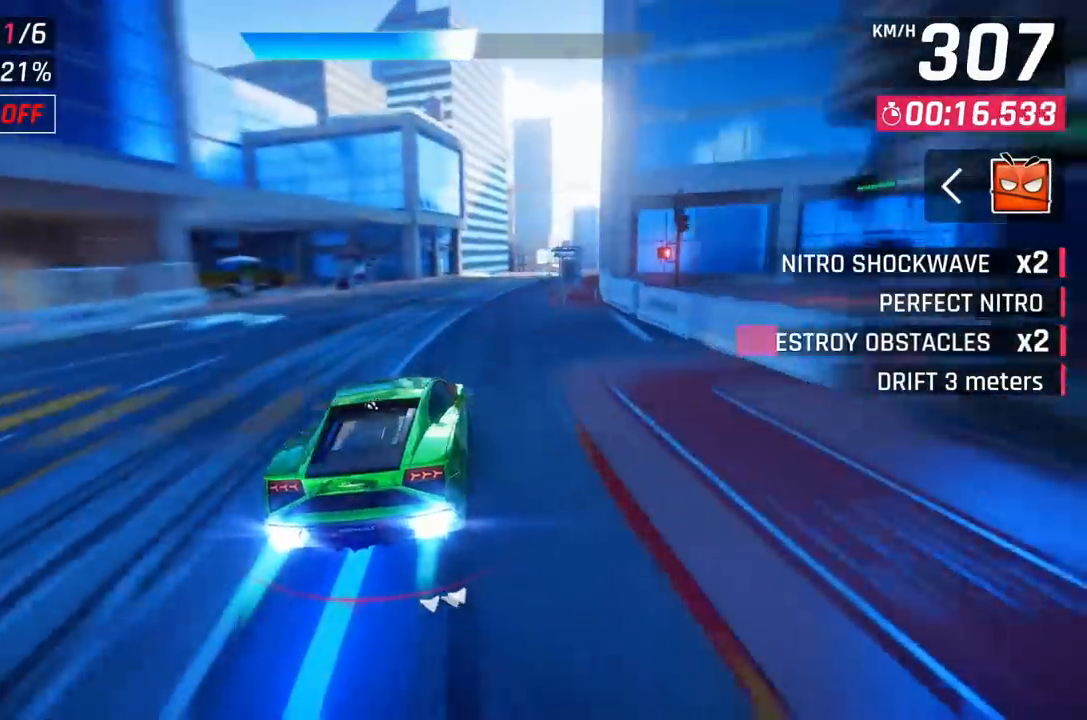
{"buttons": [], "left_stick": "center", "events": [[50, "DPAD_RIGHT", "up"]]}
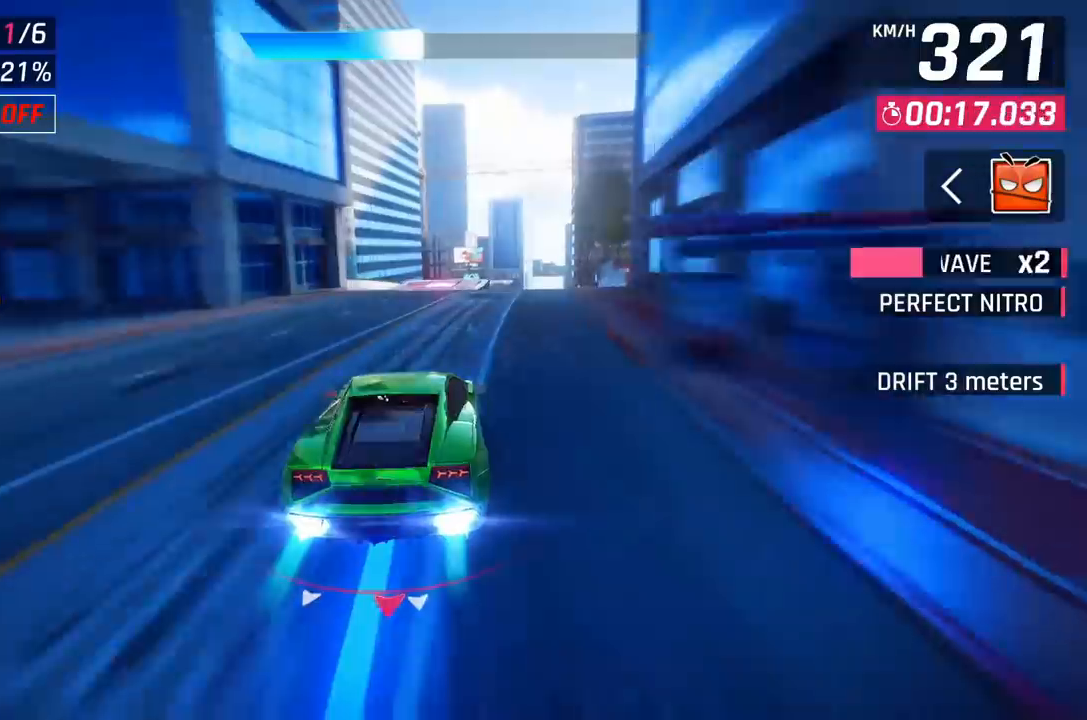
{"buttons": [], "left_stick": "center", "events": [[367, "DPAD_RIGHT", "down"], [467, "DPAD_RIGHT", "up"]]}
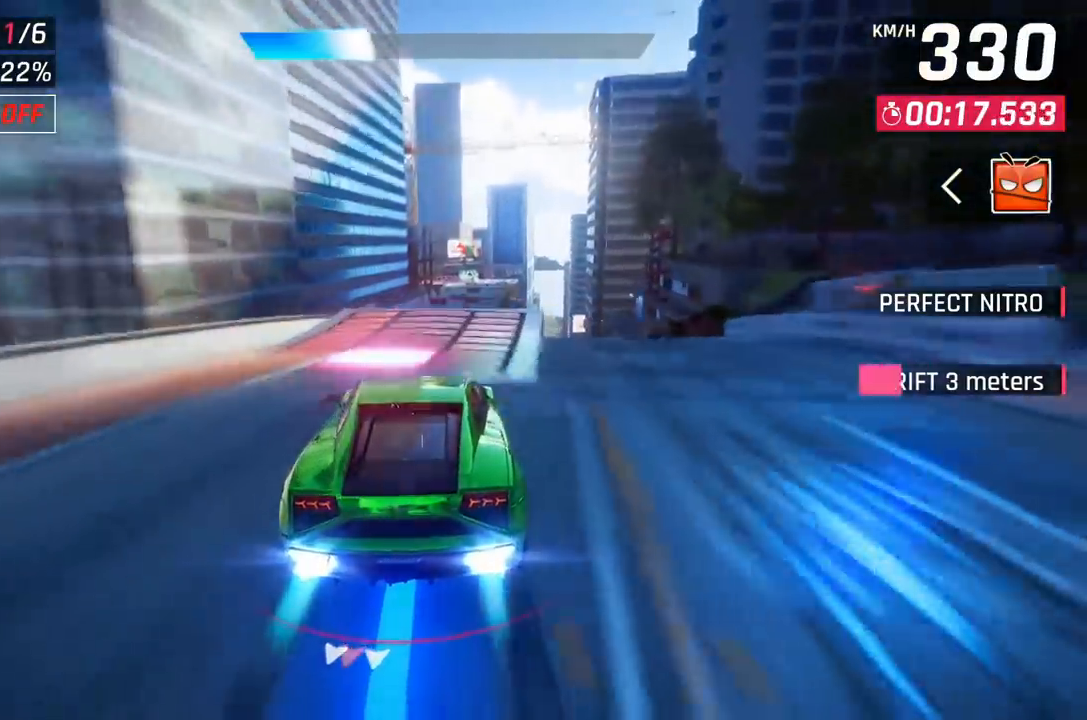
{"buttons": ["A"], "left_stick": "center", "events": [[133, "X", "down"], [200, "X", "up"], [267, "X", "down"], [283, "left_stick", "right"], [350, "X", "up"], [450, "A", "down"], [467, "left_stick", "center"]]}
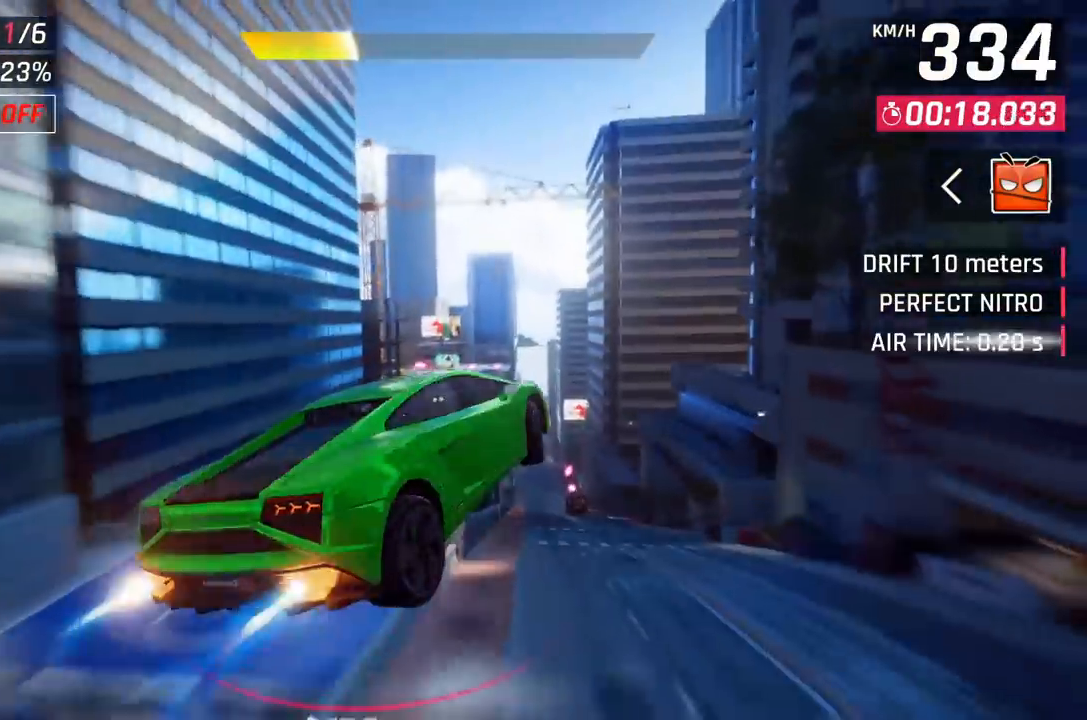
{"buttons": ["A"], "left_stick": "center", "events": [[17, "A", "up"], [100, "A", "down"], [183, "A", "up"], [250, "A", "down"], [350, "A", "up"], [350, "left_stick", "left"], [400, "A", "down"], [417, "left_stick", "center"]]}
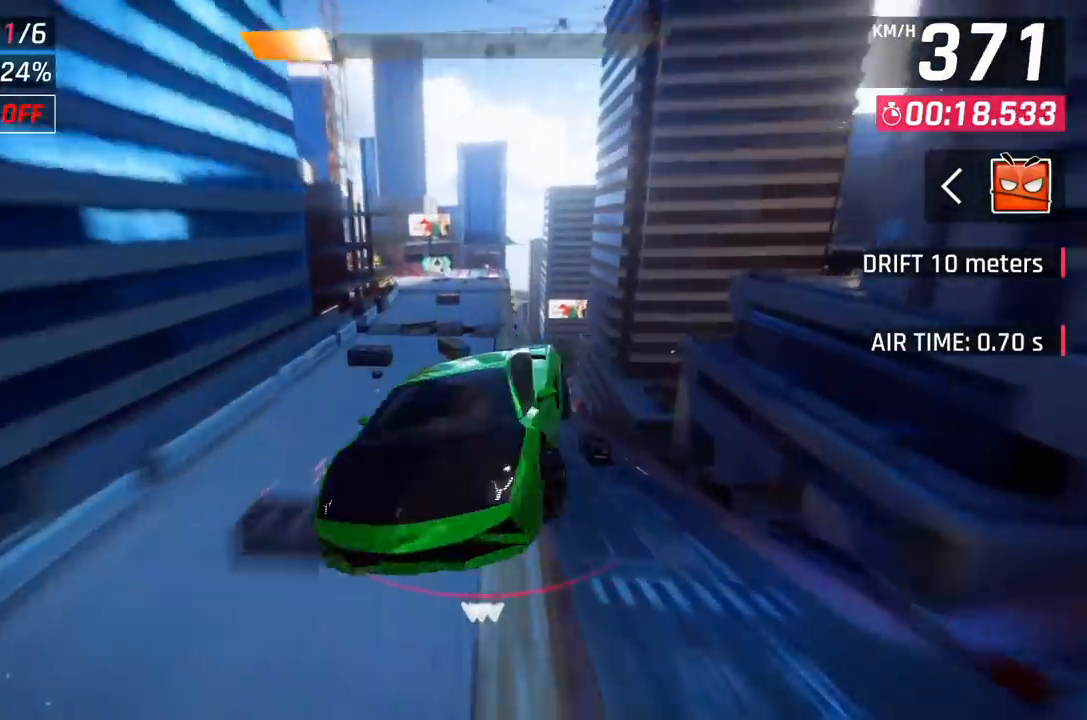
{"buttons": ["A"], "left_stick": "left", "events": [[17, "A", "up"], [67, "A", "down"], [133, "A", "up"], [267, "A", "down"], [333, "A", "up"], [433, "A", "down"], [450, "left_stick", "left"]]}
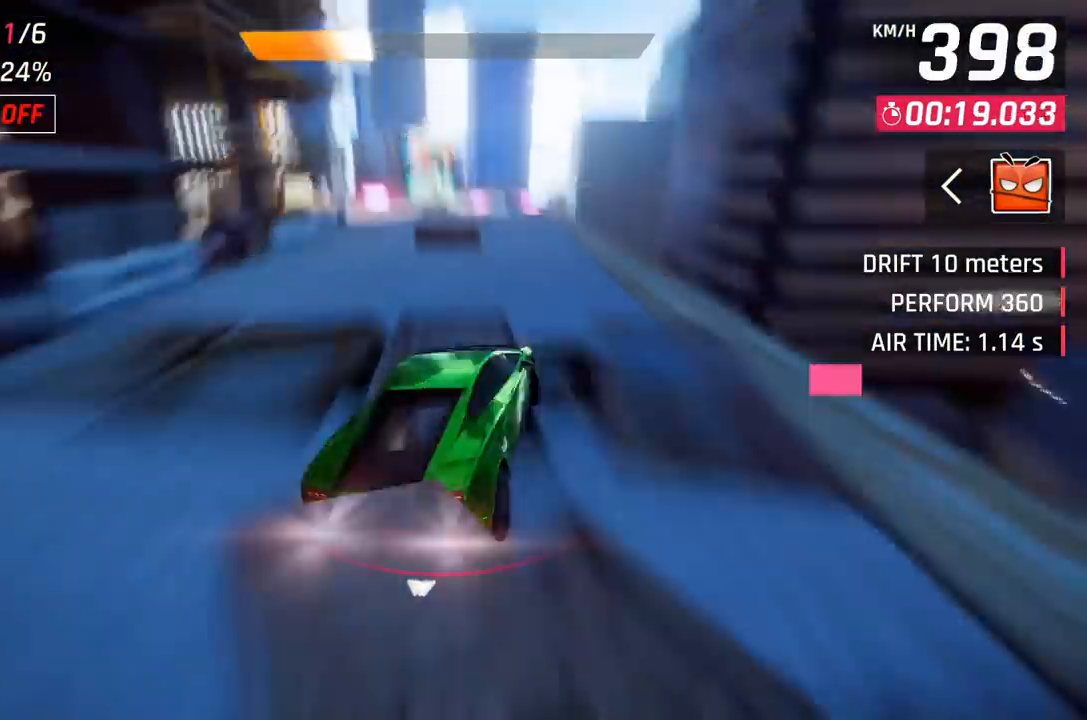
{"buttons": [], "left_stick": "left", "events": [[17, "A", "up"], [83, "A", "down"], [167, "A", "up"], [250, "A", "down"], [333, "A", "up"]]}
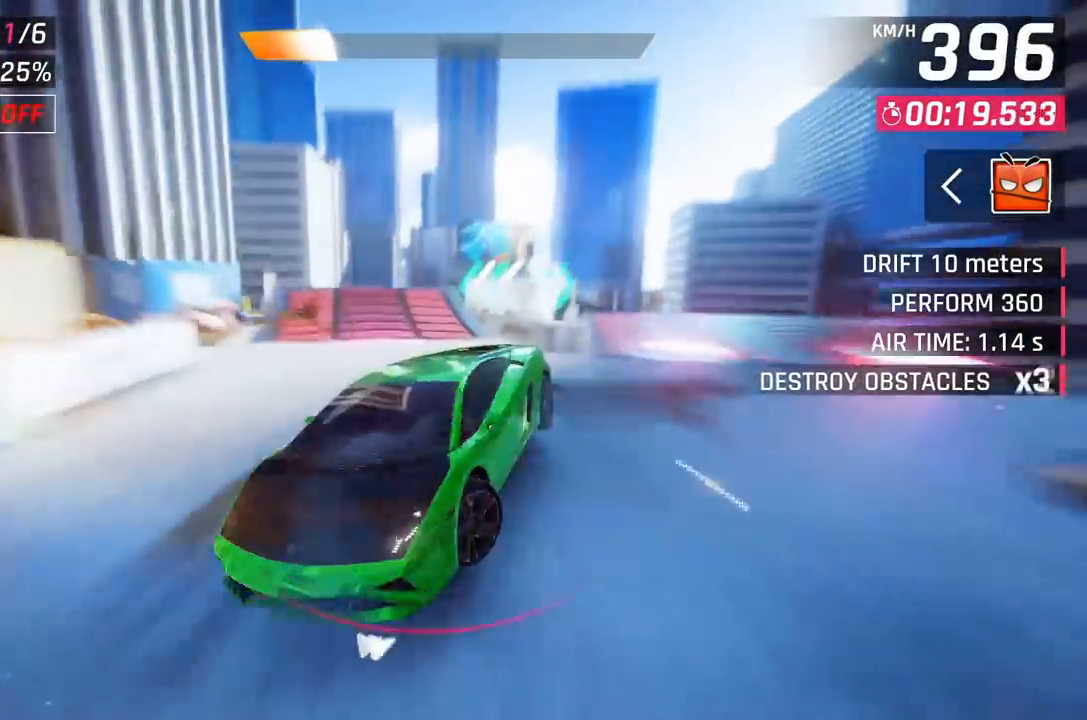
{"buttons": [], "left_stick": "center", "events": [[83, "X", "down"], [167, "X", "up"], [233, "X", "down"], [317, "X", "up"], [417, "A", "down"], [467, "left_stick", "center"], [483, "A", "up"]]}
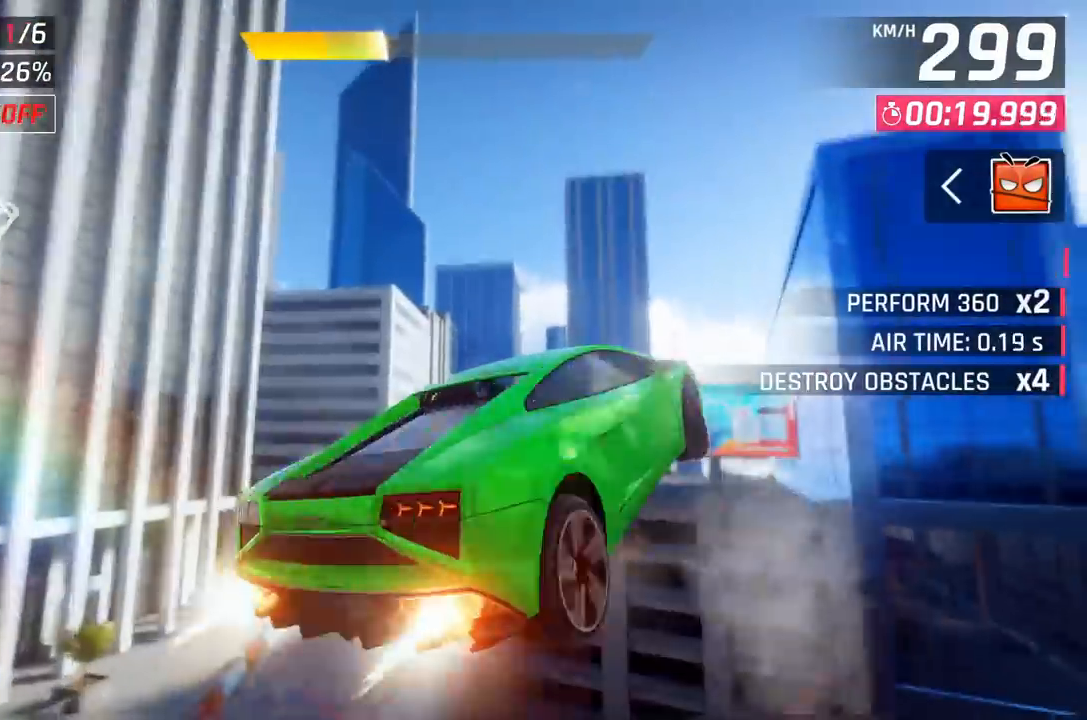
{"buttons": [], "left_stick": "center", "events": [[17, "left_stick", "right"], [83, "A", "down"], [150, "A", "up"], [250, "A", "down"], [267, "left_stick", "center"], [333, "A", "up"], [400, "A", "down"], [500, "A", "up"]]}
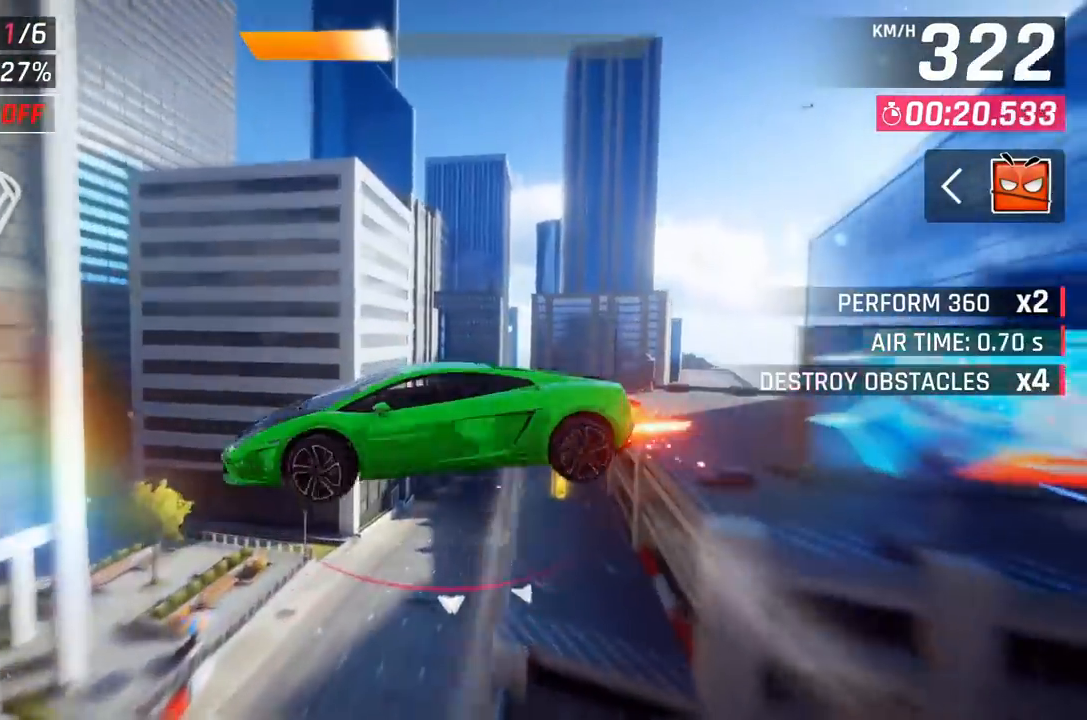
{"buttons": ["A"], "left_stick": "center", "events": [[83, "A", "down"], [183, "A", "up"], [267, "left_stick", "right"], [317, "A", "down"], [400, "A", "up"], [467, "left_stick", "center"], [500, "A", "down"]]}
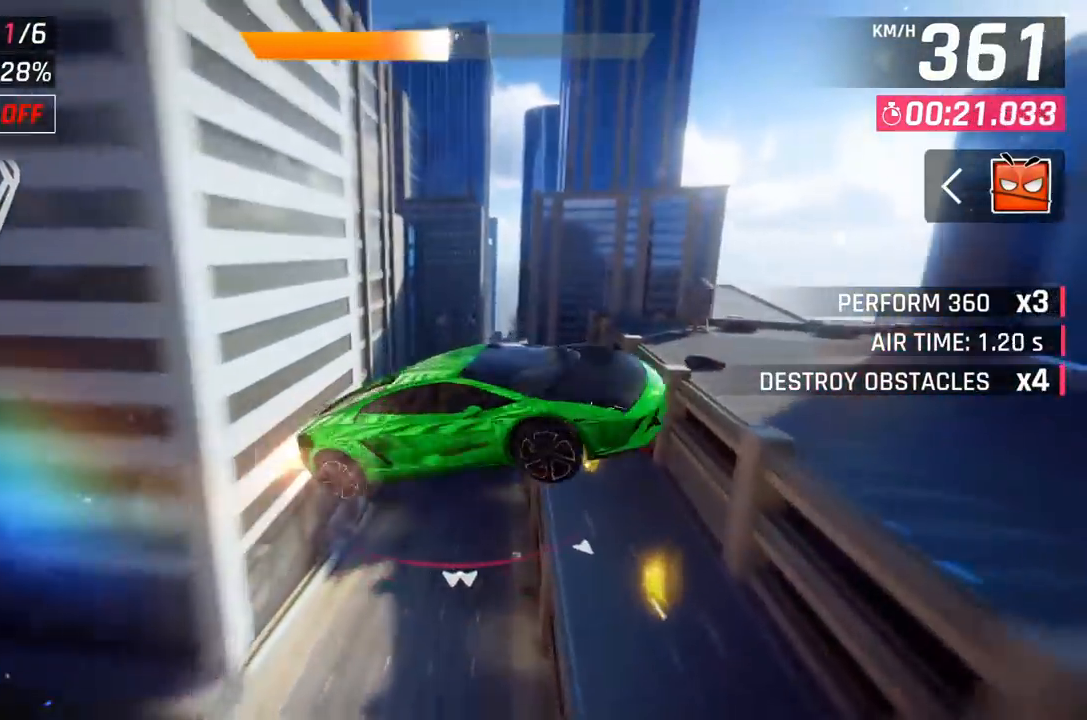
{"buttons": [], "left_stick": "center", "events": [[83, "A", "up"], [150, "A", "down"], [250, "A", "up"], [317, "A", "down"], [417, "A", "up"]]}
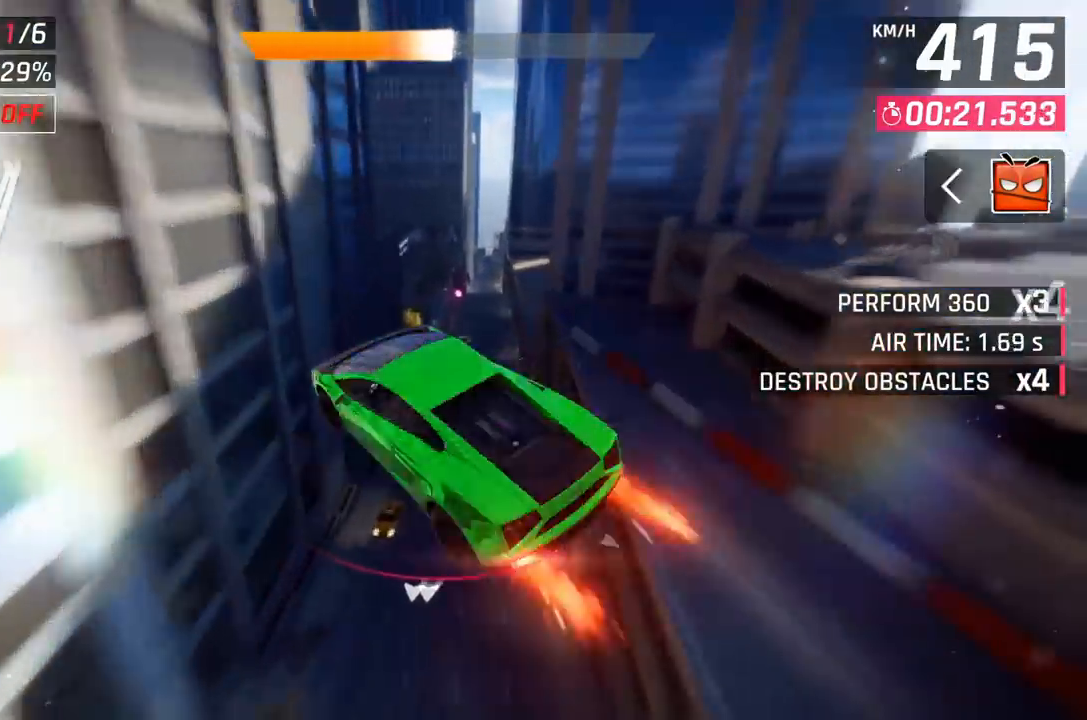
{"buttons": [], "left_stick": "right", "events": [[17, "A", "down"], [117, "A", "up"], [183, "A", "down"], [350, "left_stick", "right"], [417, "A", "up"]]}
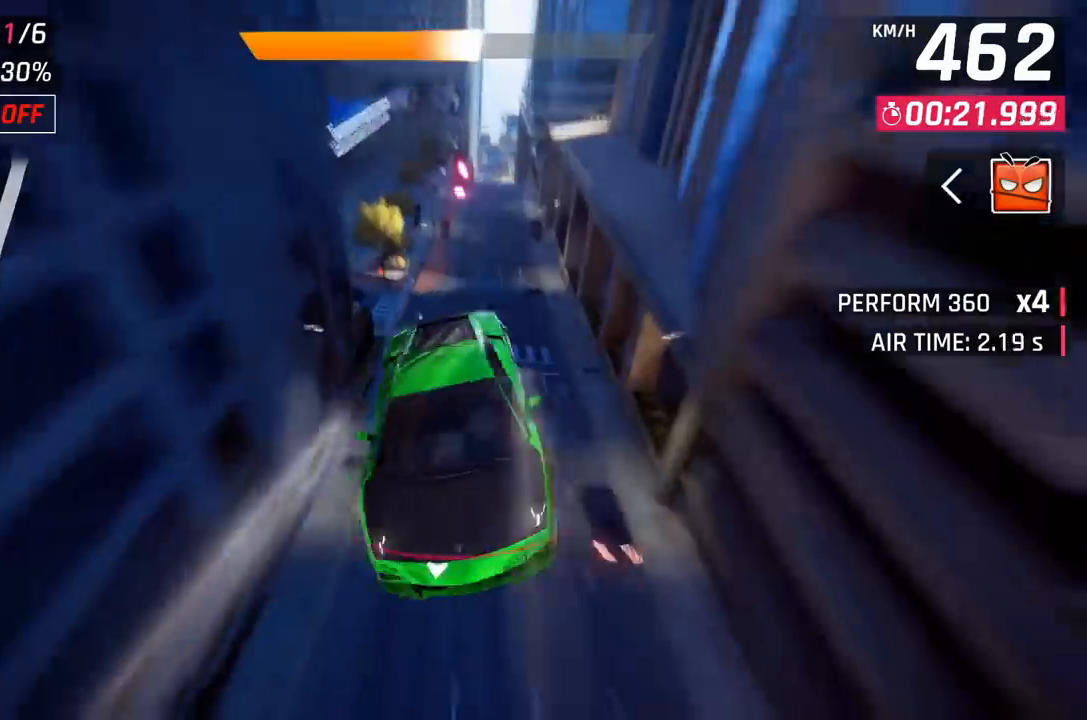
{"buttons": [], "left_stick": "center", "events": [[17, "left_stick", "center"], [350, "X", "down"], [467, "X", "up"]]}
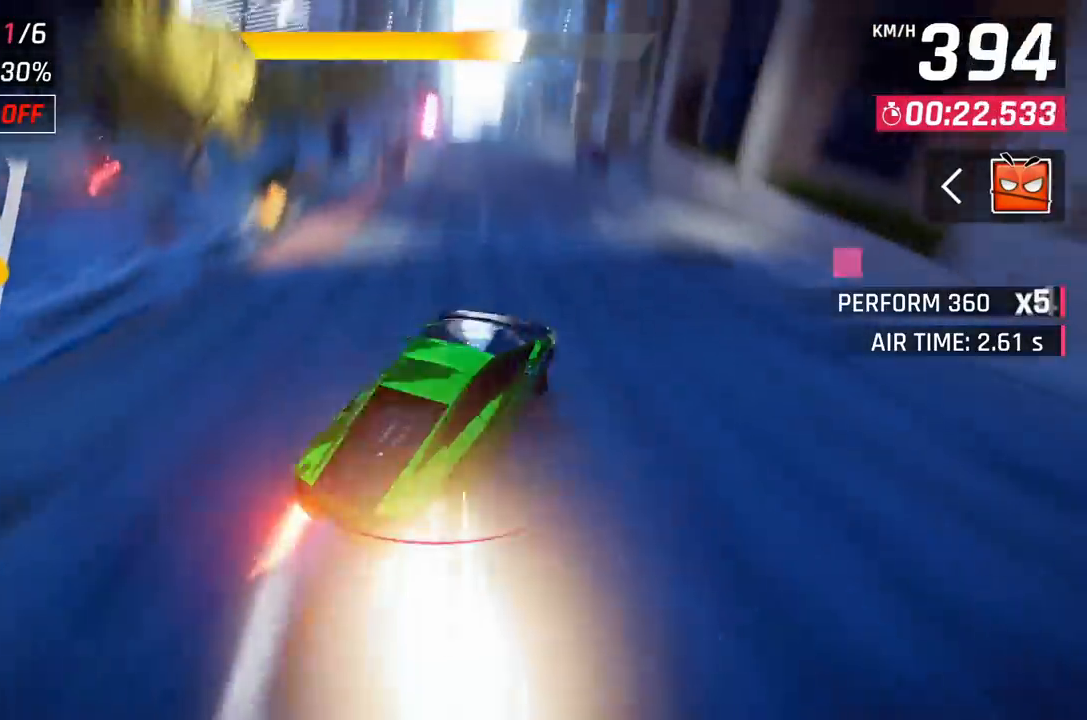
{"buttons": ["A"], "left_stick": "left", "events": [[367, "left_stick", "left"], [467, "A", "down"]]}
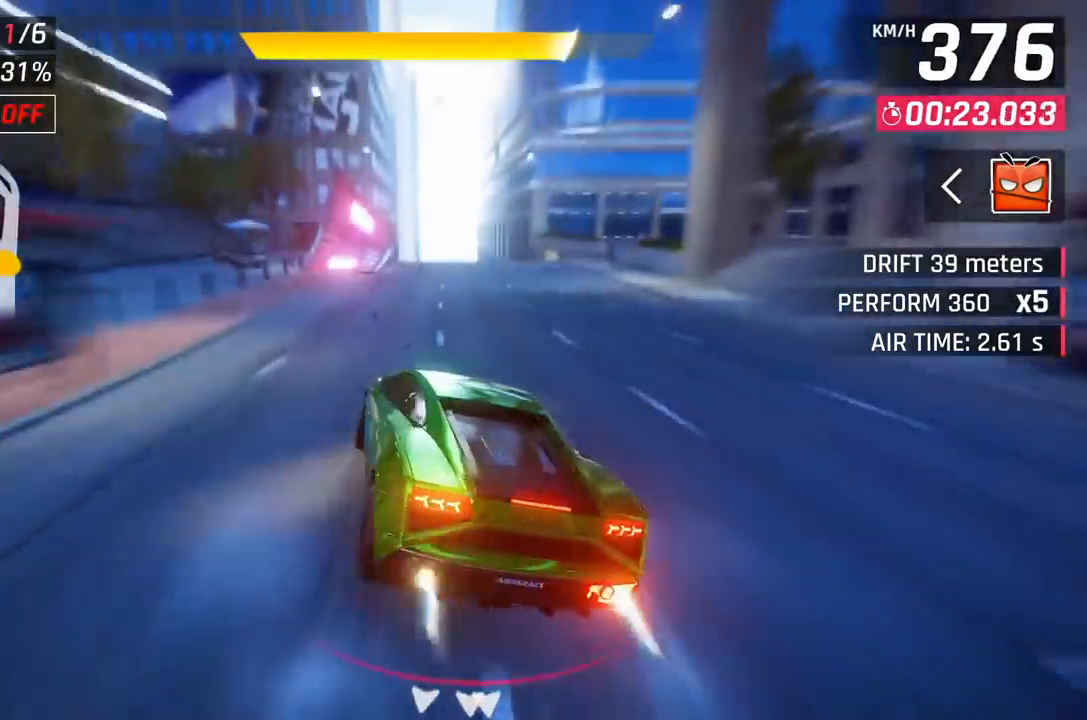
{"buttons": ["A"], "left_stick": "right", "events": [[67, "A", "up"], [133, "A", "down"], [217, "left_stick", "center"], [250, "A", "up"], [267, "A", "down"], [367, "left_stick", "right"], [400, "A", "up"], [450, "A", "down"]]}
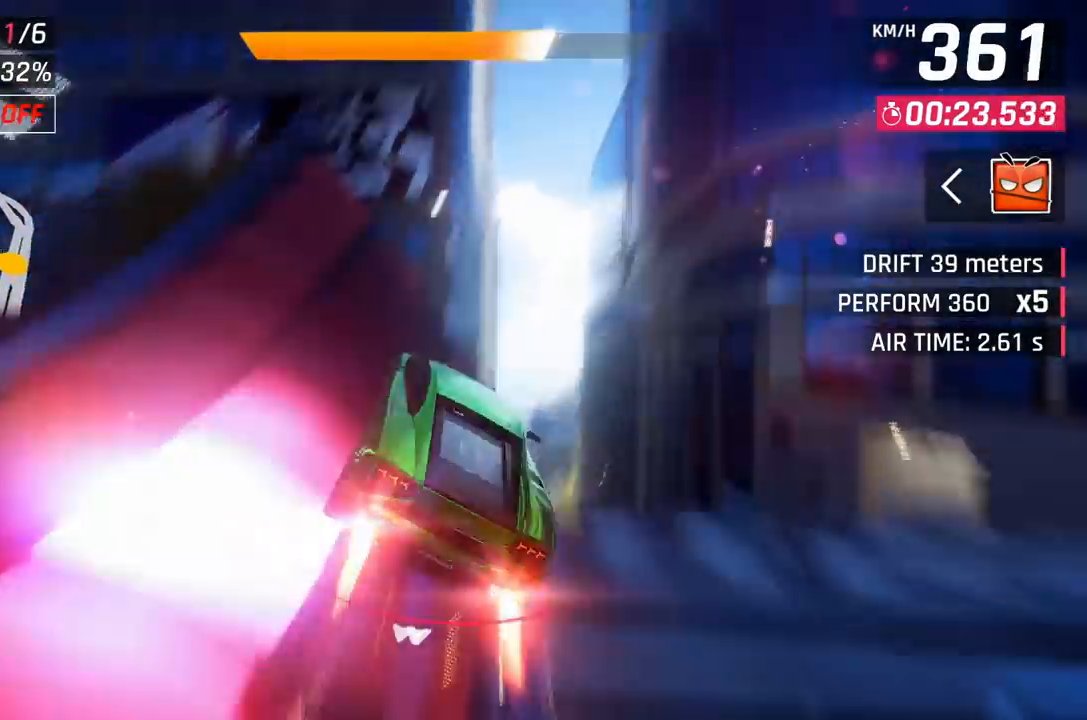
{"buttons": ["A"], "left_stick": "center", "events": [[50, "A", "up"], [117, "A", "down"], [217, "A", "up"], [300, "A", "down"], [367, "A", "up"], [483, "A", "down"], [483, "left_stick", "center"]]}
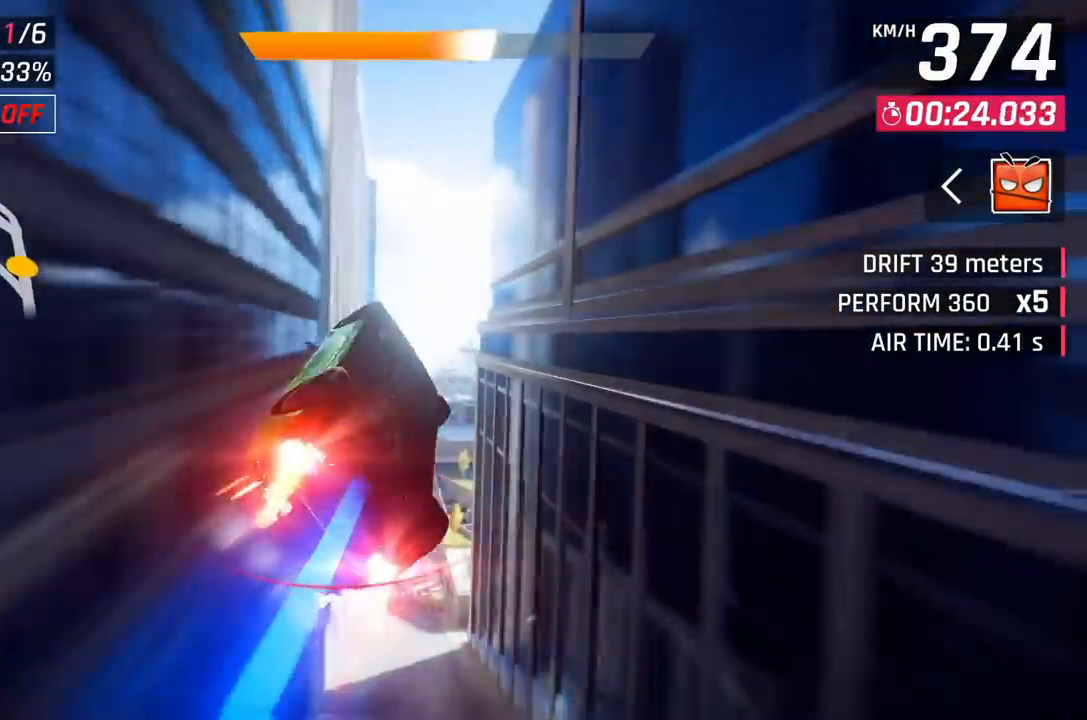
{"buttons": ["A"], "left_stick": "center", "events": [[33, "left_stick", "left"], [67, "A", "up"], [183, "A", "down"], [317, "A", "up"], [333, "left_stick", "center"], [400, "A", "down"]]}
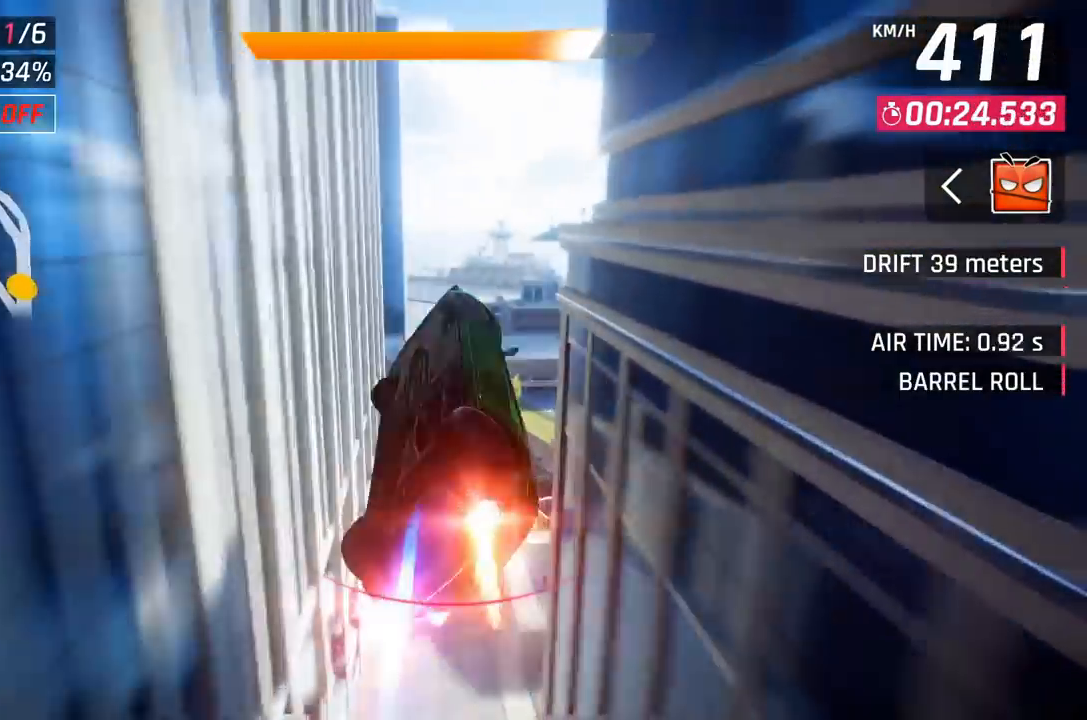
{"buttons": [], "left_stick": "center", "events": [[200, "A", "up"], [300, "DPAD_LEFT", "down"], [400, "DPAD_LEFT", "up"]]}
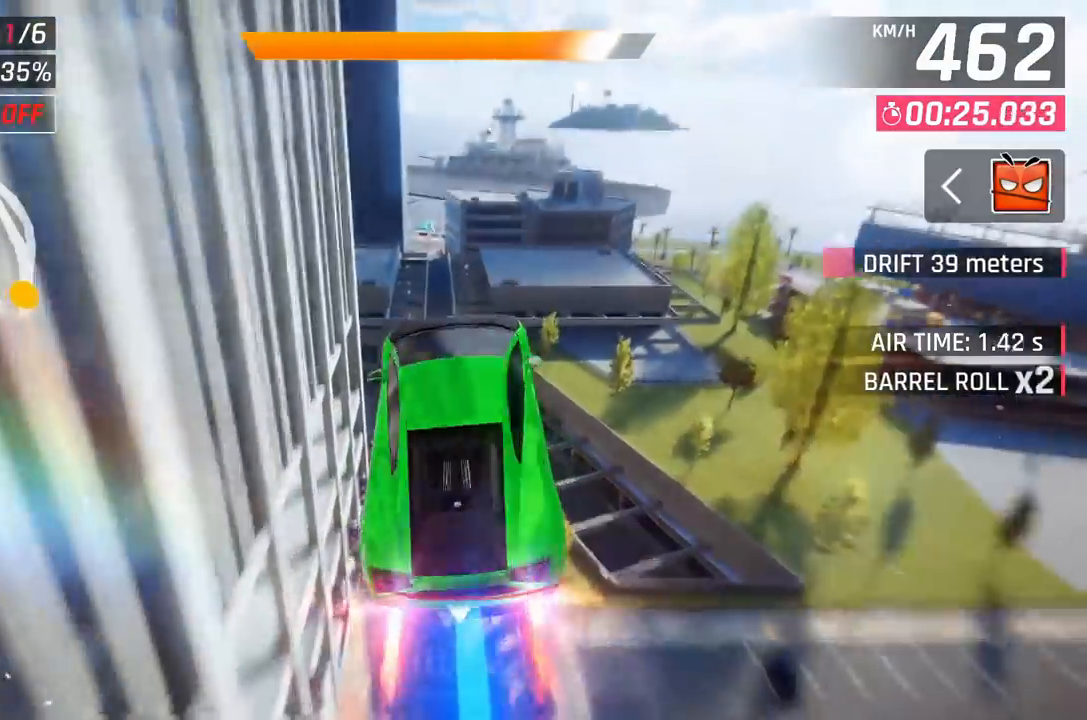
{"buttons": ["X"], "left_stick": "center", "events": [[467, "X", "down"]]}
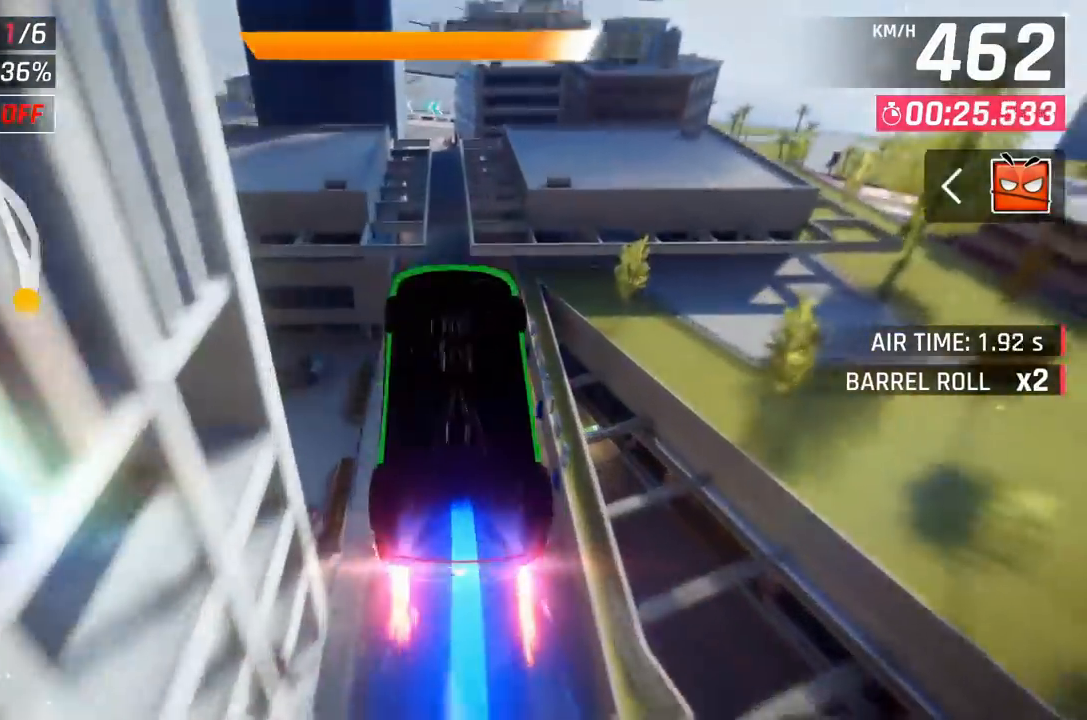
{"buttons": [], "left_stick": "center", "events": [[50, "X", "up"]]}
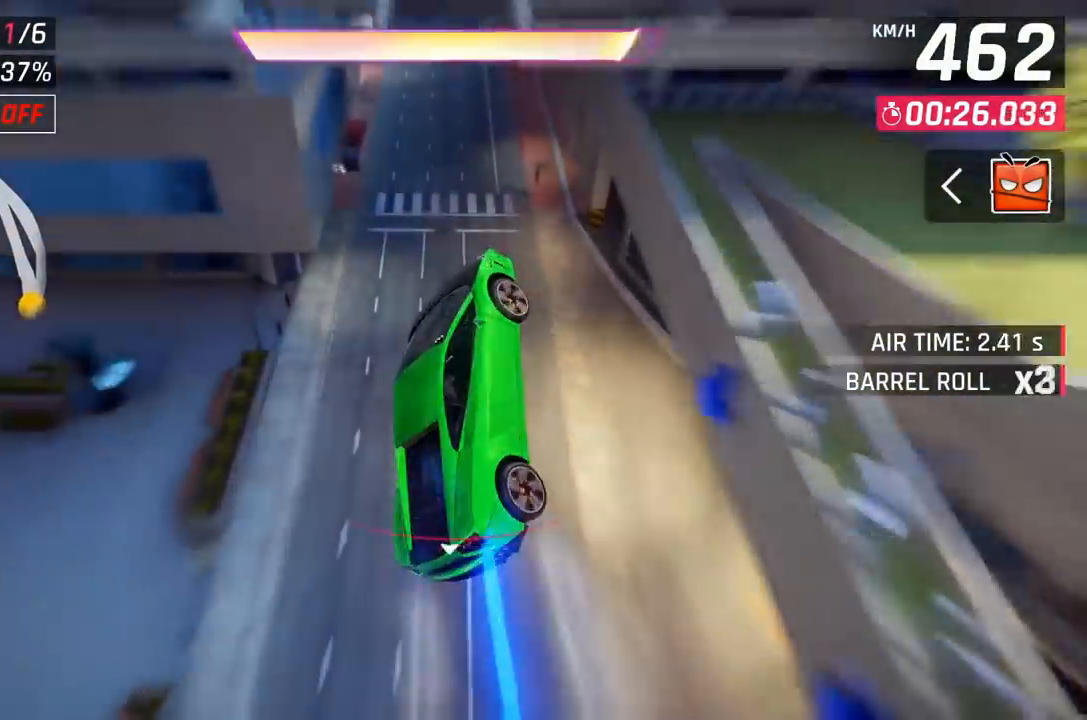
{"buttons": [], "left_stick": "center", "events": [[17, "A", "down"], [83, "A", "up"], [183, "A", "down"], [233, "DPAD_RIGHT", "down"], [250, "A", "up"], [317, "DPAD_RIGHT", "up"]]}
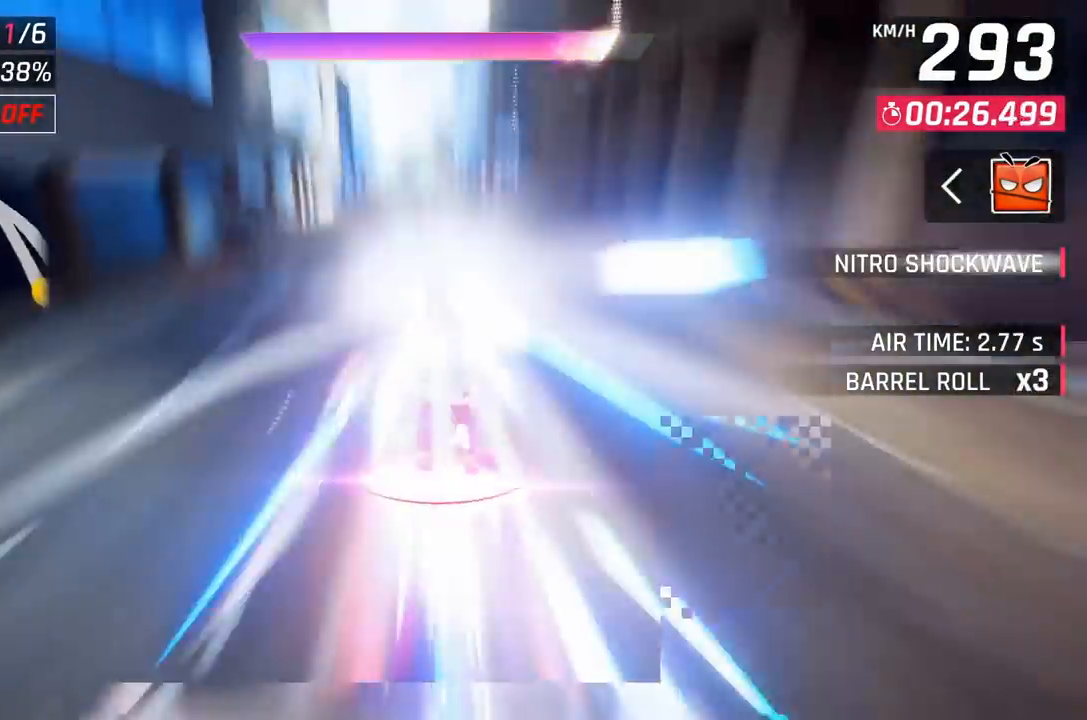
{"buttons": [], "left_stick": "center", "events": [[17, "X", "down"], [50, "A", "down"], [67, "X", "up"], [117, "A", "up"], [400, "X", "down"], [433, "A", "down"], [433, "X", "up"], [483, "A", "up"]]}
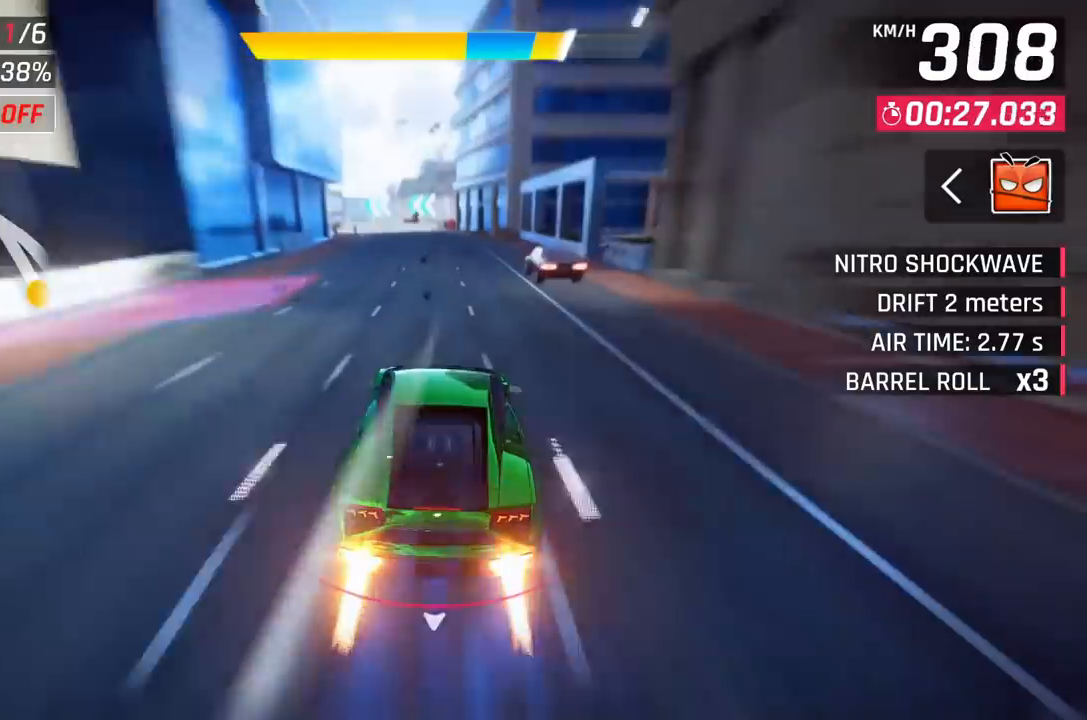
{"buttons": [], "left_stick": "left", "events": [[433, "X", "down"], [450, "left_stick", "left"], [500, "X", "up"]]}